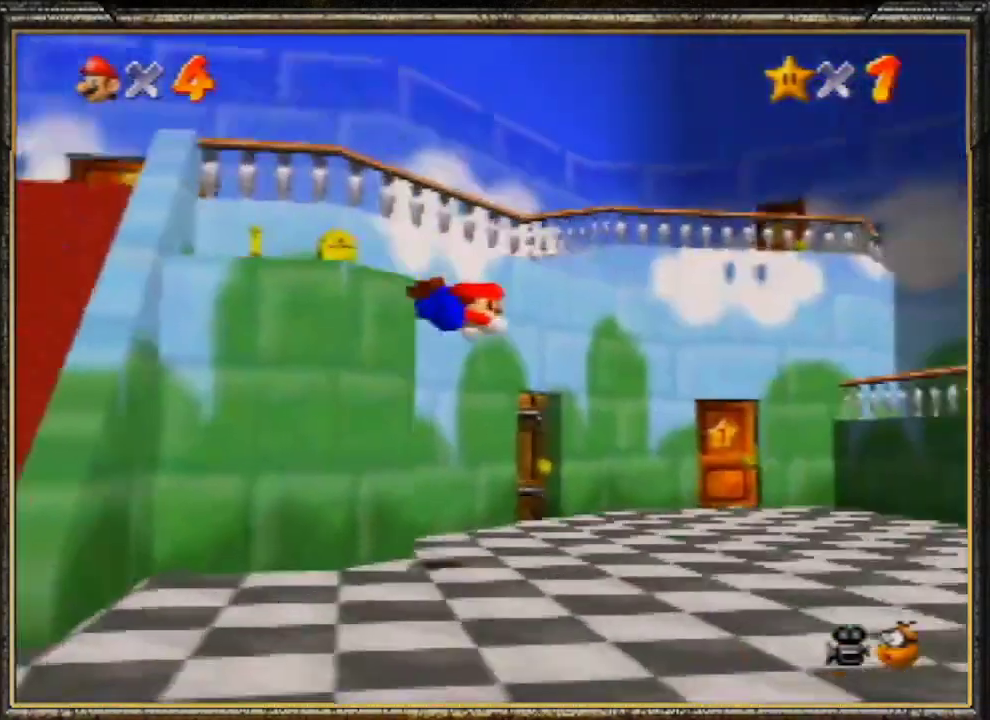
Gameplay with a controller (Nintendo layout); each line is a JSON object with the inputs held at the frame after it. "events" lists button and stick changes between this image and that frame as [ms after this image, input, new state], when the widget could be followed in between. Not read: L3 R3.
{"buttons": [], "left_stick": "up", "events": [[300, "A", "down"], [333, "B", "down"], [400, "A", "up"], [467, "B", "up"]]}
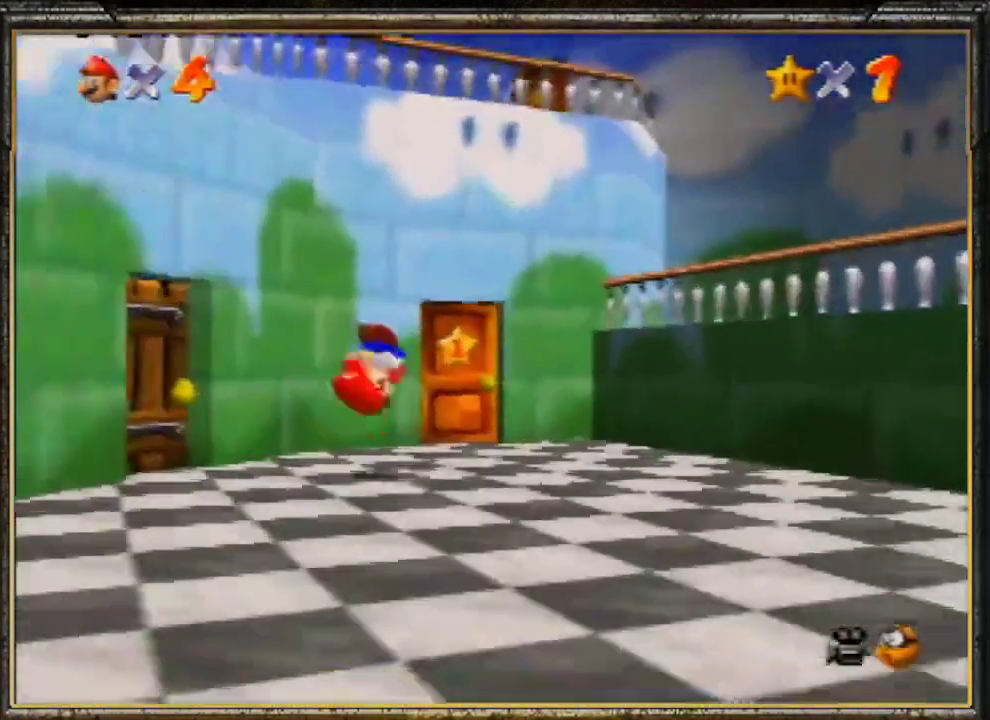
{"buttons": [], "left_stick": "up-left", "events": [[33, "left_stick", "up-left"]]}
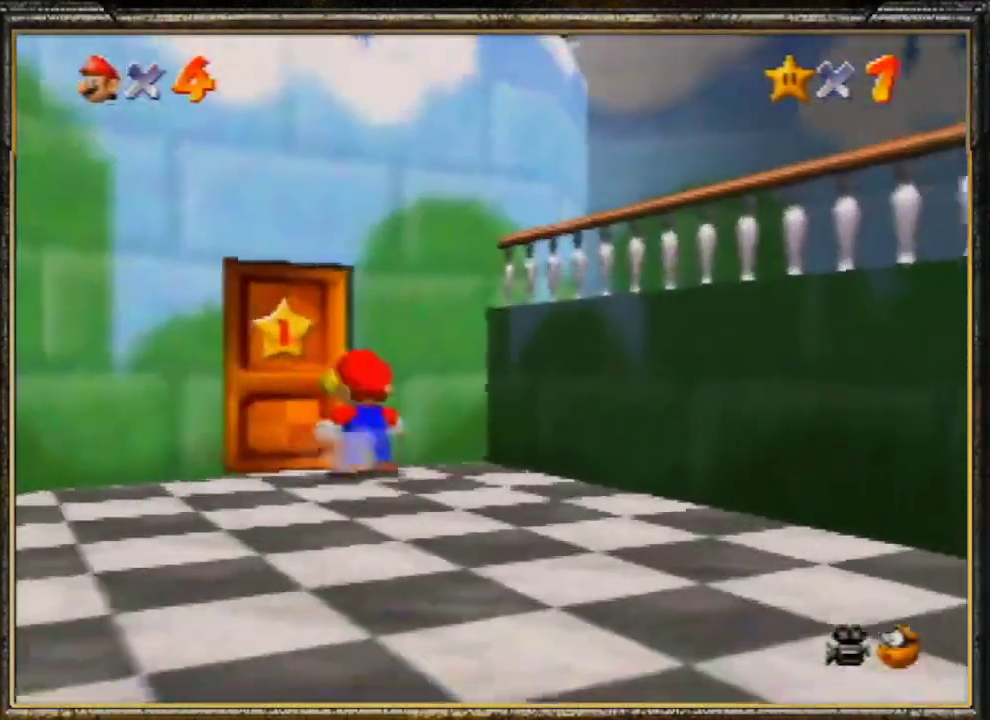
{"buttons": ["A"], "left_stick": "up-left", "events": [[467, "A", "down"]]}
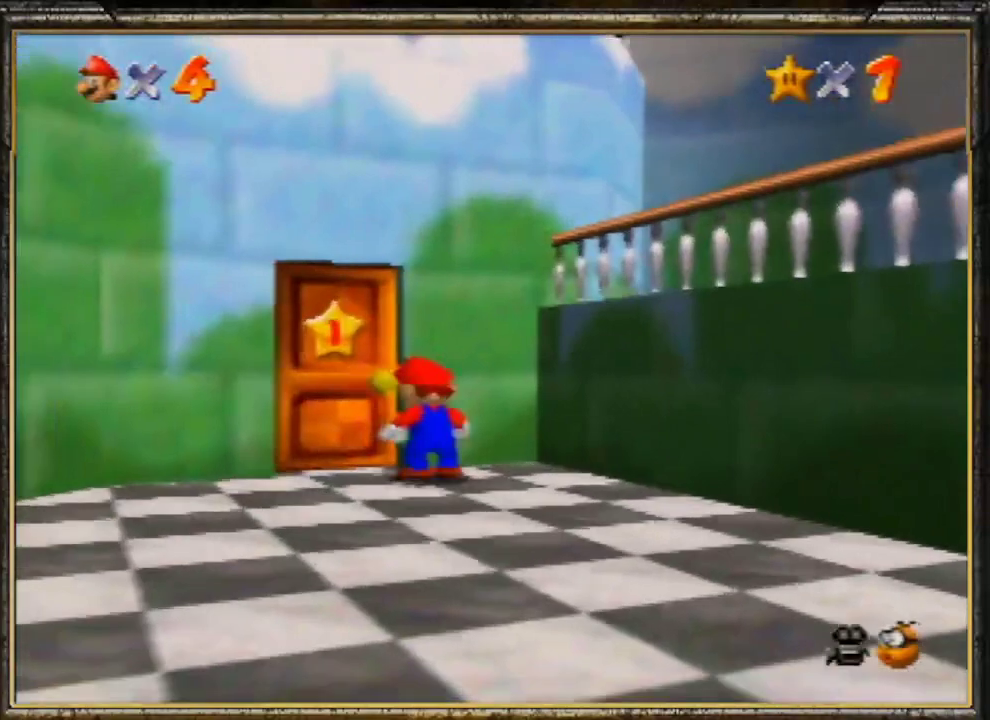
{"buttons": ["A"], "left_stick": "center", "events": [[33, "left_stick", "center"], [100, "A", "up"], [167, "A", "down"], [267, "A", "up"], [333, "A", "down"], [400, "A", "up"], [467, "A", "down"]]}
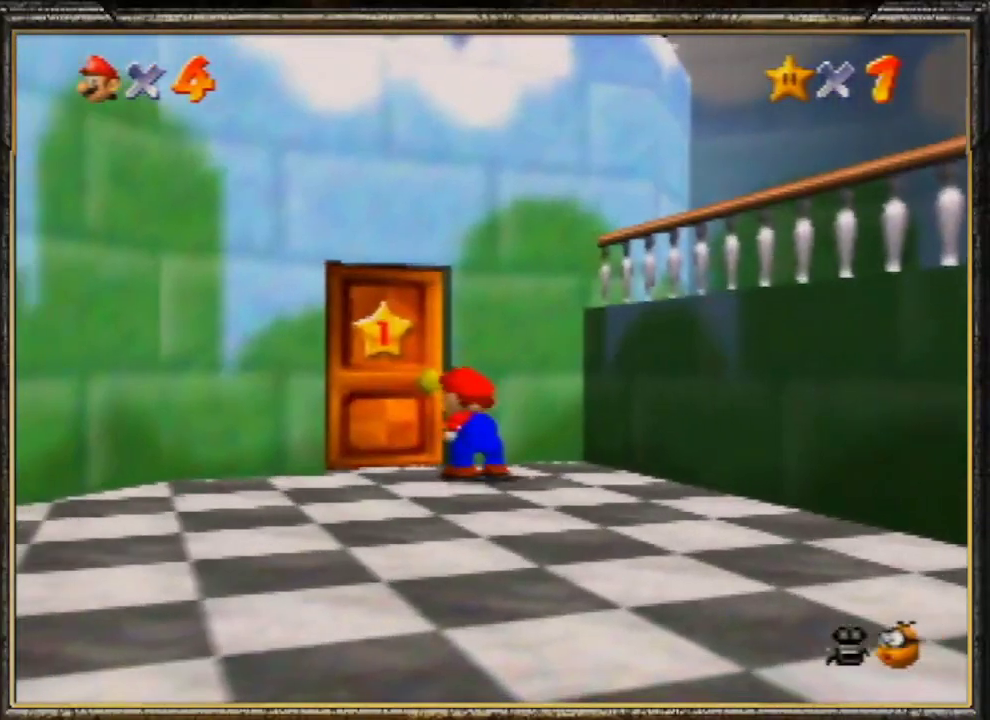
{"buttons": [], "left_stick": "center", "events": [[33, "A", "up"], [100, "C_DOWN", "down"], [200, "C_DOWN", "up"], [267, "C_DOWN", "down"], [333, "C_DOWN", "up"], [367, "C_DOWN", "down"], [467, "C_DOWN", "up"]]}
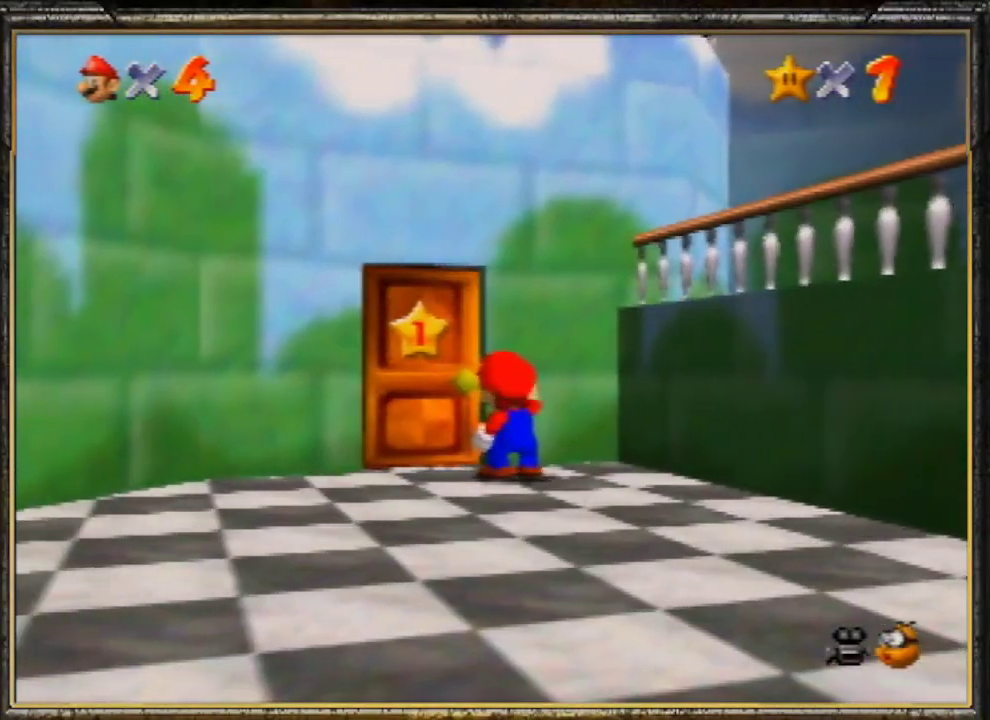
{"buttons": ["C_DOWN"], "left_stick": "center", "events": [[67, "C_DOWN", "down"], [133, "C_DOWN", "up"], [200, "C_DOWN", "down"], [400, "C_DOWN", "up"], [467, "C_DOWN", "down"]]}
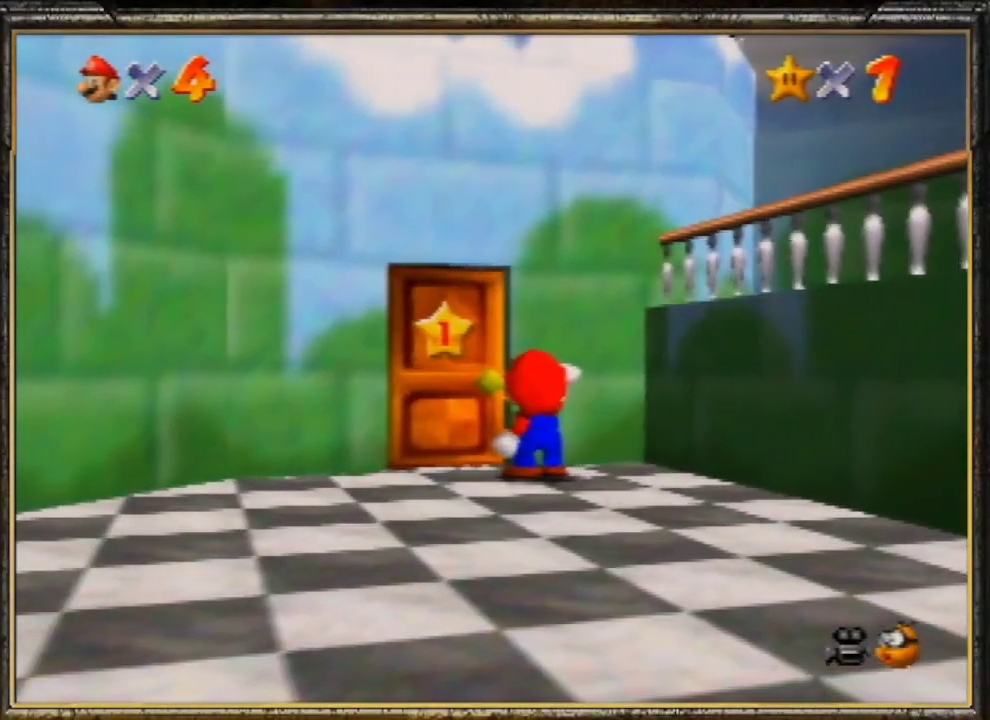
{"buttons": [], "left_stick": "center", "events": [[67, "C_DOWN", "up"], [133, "C_DOWN", "down"], [200, "C_DOWN", "up"], [267, "C_DOWN", "down"], [333, "C_DOWN", "up"], [367, "C_DOWN", "down"], [433, "C_DOWN", "up"]]}
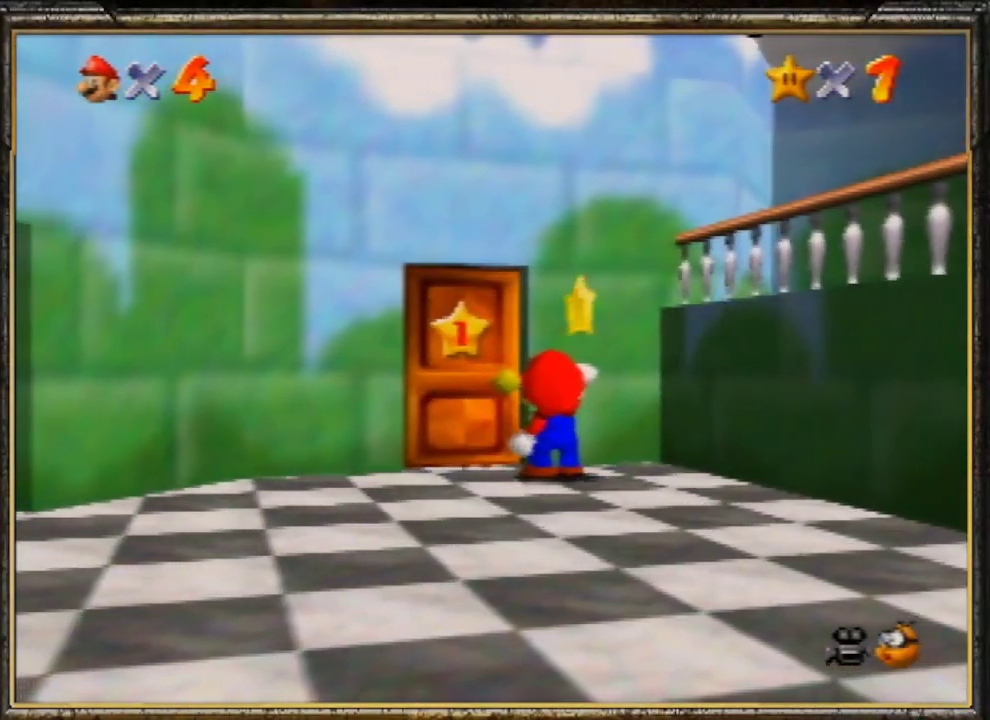
{"buttons": ["C_DOWN"], "left_stick": "center", "events": [[33, "C_DOWN", "down"], [133, "C_DOWN", "up"], [200, "C_DOWN", "down"], [267, "C_DOWN", "up"], [333, "C_DOWN", "down"], [400, "C_DOWN", "up"], [433, "C_DOWN", "down"]]}
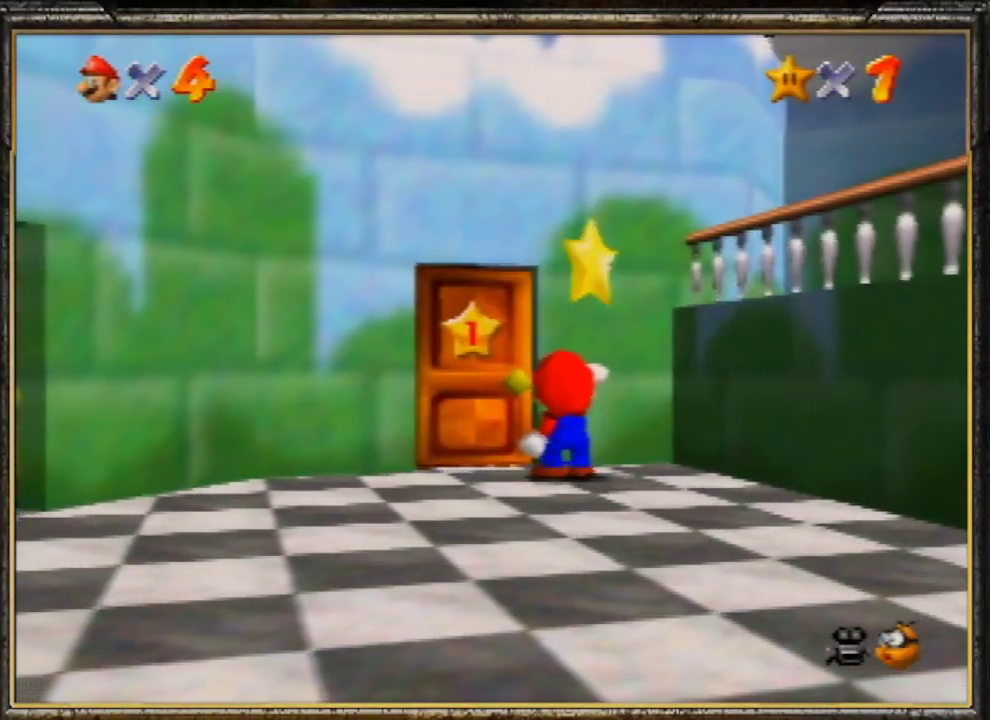
{"buttons": ["C_DOWN"], "left_stick": "center", "events": [[67, "C_DOWN", "up"], [133, "C_DOWN", "down"], [200, "C_DOWN", "up"], [267, "C_DOWN", "down"], [333, "C_DOWN", "up"], [400, "C_DOWN", "down"]]}
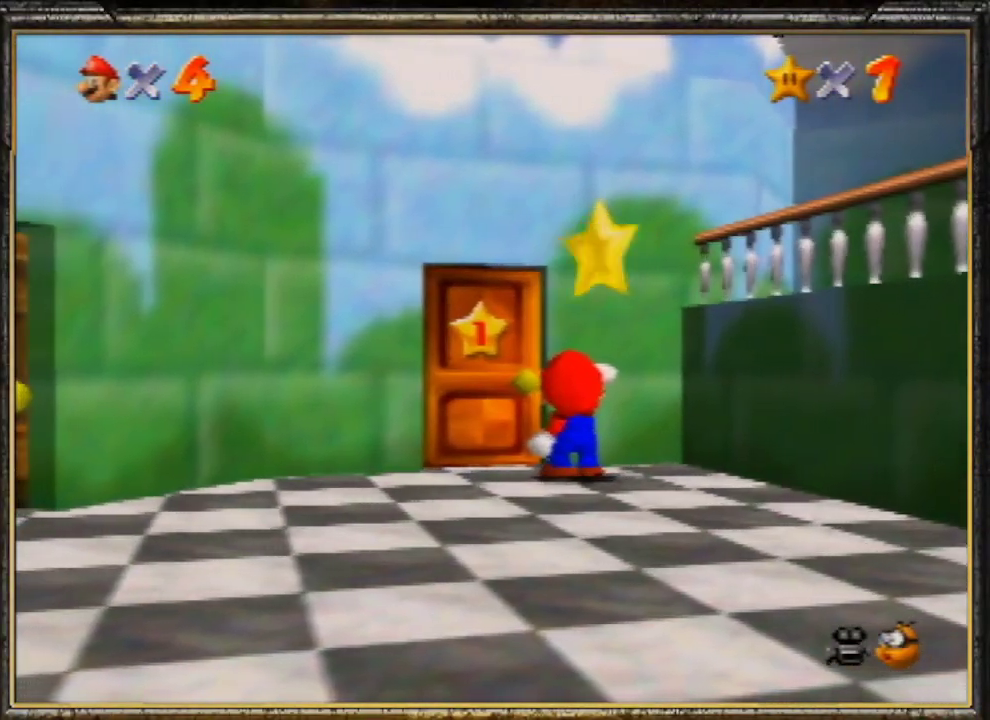
{"buttons": ["C_DOWN"], "left_stick": "center", "events": [[33, "C_DOWN", "up"], [67, "C_DOWN", "down"], [167, "C_DOWN", "up"], [200, "C_DOWN", "down"], [300, "C_DOWN", "up"], [333, "C_DOWN", "down"], [400, "C_DOWN", "up"], [500, "C_DOWN", "down"]]}
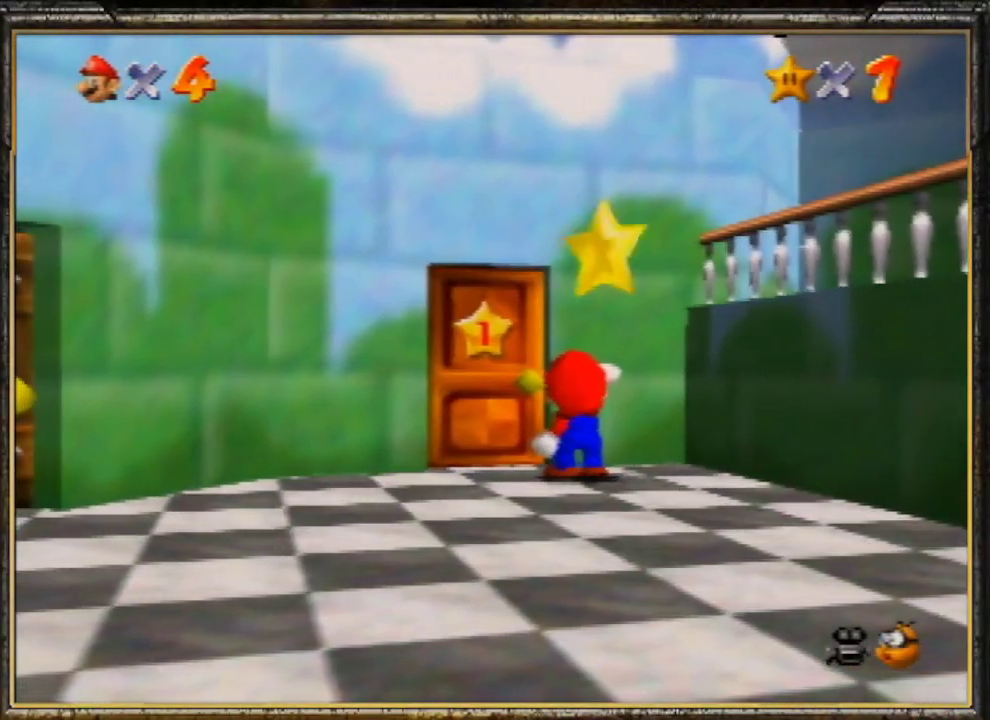
{"buttons": ["C_DOWN"], "left_stick": "center", "events": [[100, "C_DOWN", "up"], [167, "C_DOWN", "down"], [233, "C_DOWN", "up"], [300, "C_DOWN", "down"], [367, "C_DOWN", "up"], [467, "C_DOWN", "down"]]}
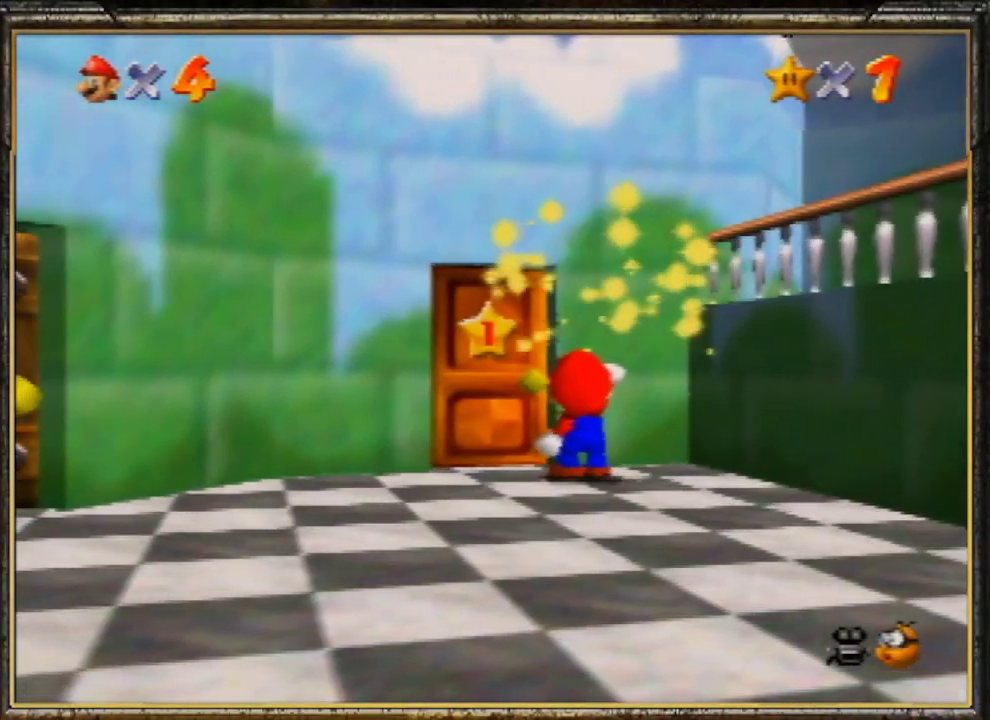
{"buttons": [], "left_stick": "center", "events": [[67, "C_DOWN", "up"], [333, "A", "down"], [467, "A", "up"]]}
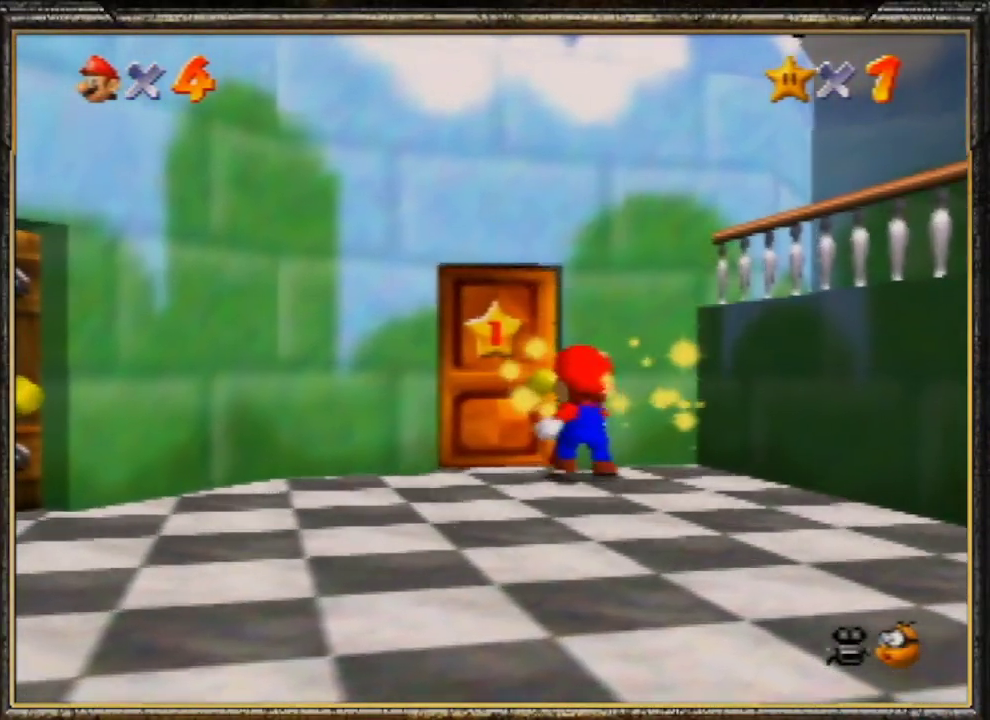
{"buttons": [], "left_stick": "center", "events": [[33, "A", "down"], [133, "A", "up"], [200, "A", "down"], [300, "A", "up"], [367, "A", "down"], [467, "A", "up"]]}
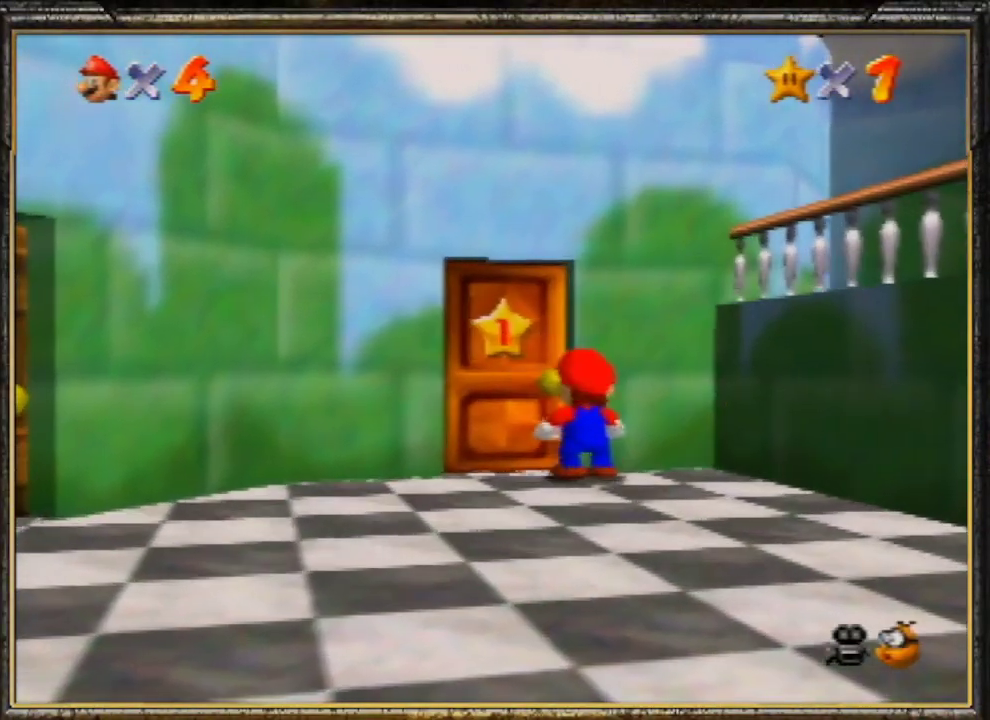
{"buttons": ["A"], "left_stick": "center", "events": [[33, "A", "down"], [133, "A", "up"], [167, "A", "down"], [267, "A", "up"], [467, "A", "down"]]}
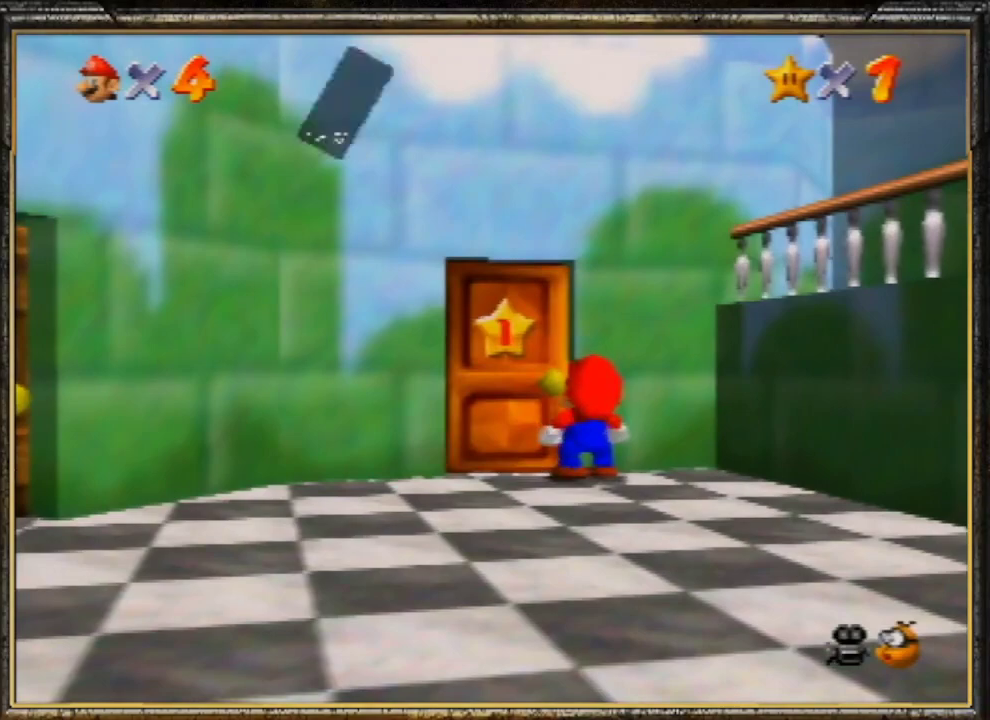
{"buttons": [], "left_stick": "up", "events": [[33, "A", "up"], [100, "A", "down"], [200, "A", "up"], [267, "A", "down"], [333, "A", "up"], [400, "A", "down"], [500, "A", "up"], [500, "left_stick", "up"]]}
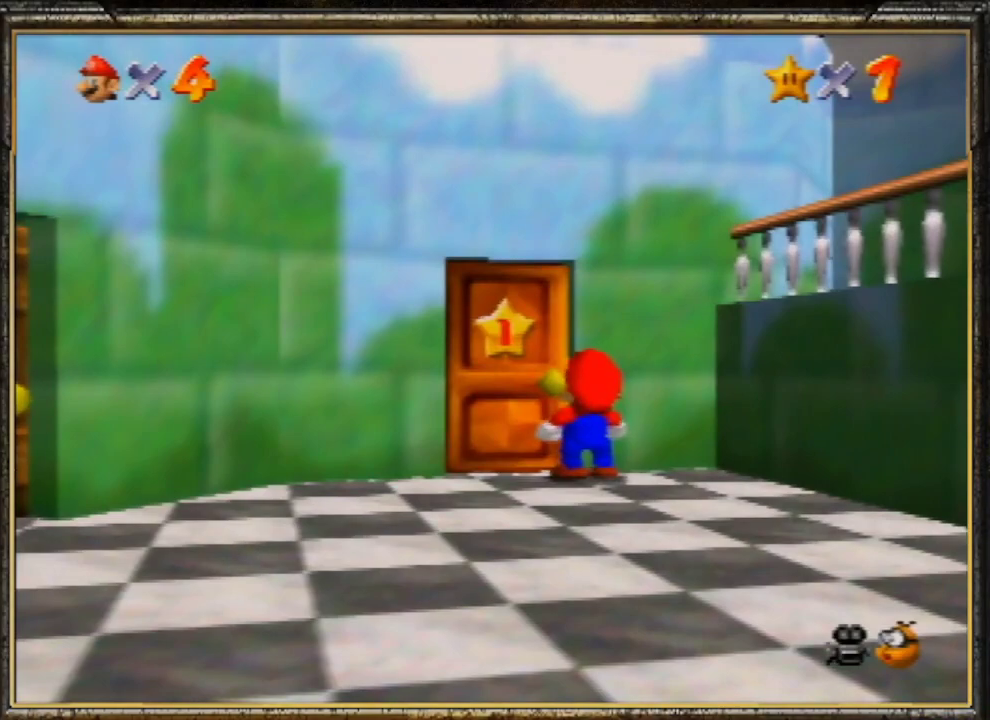
{"buttons": [], "left_stick": "up", "events": []}
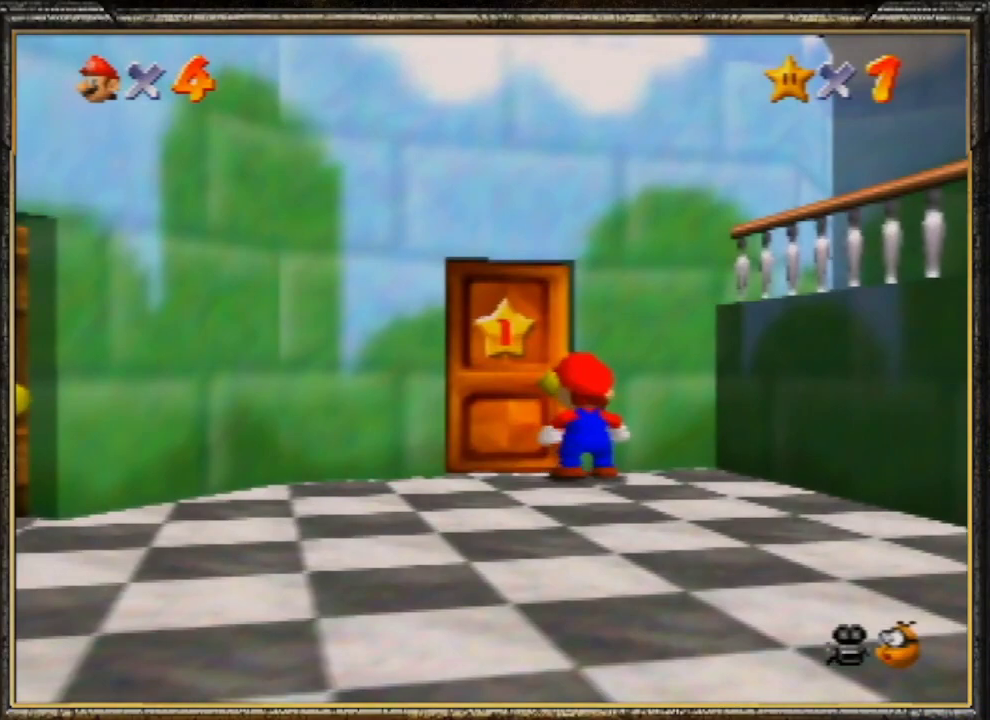
{"buttons": [], "left_stick": "up", "events": []}
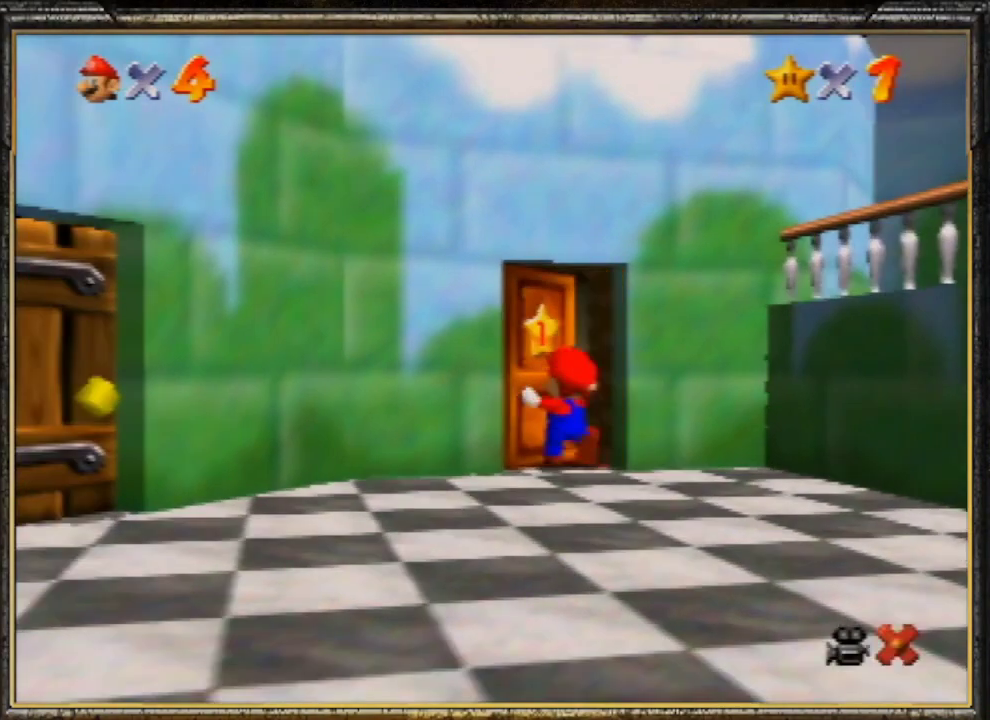
{"buttons": [], "left_stick": "up", "events": []}
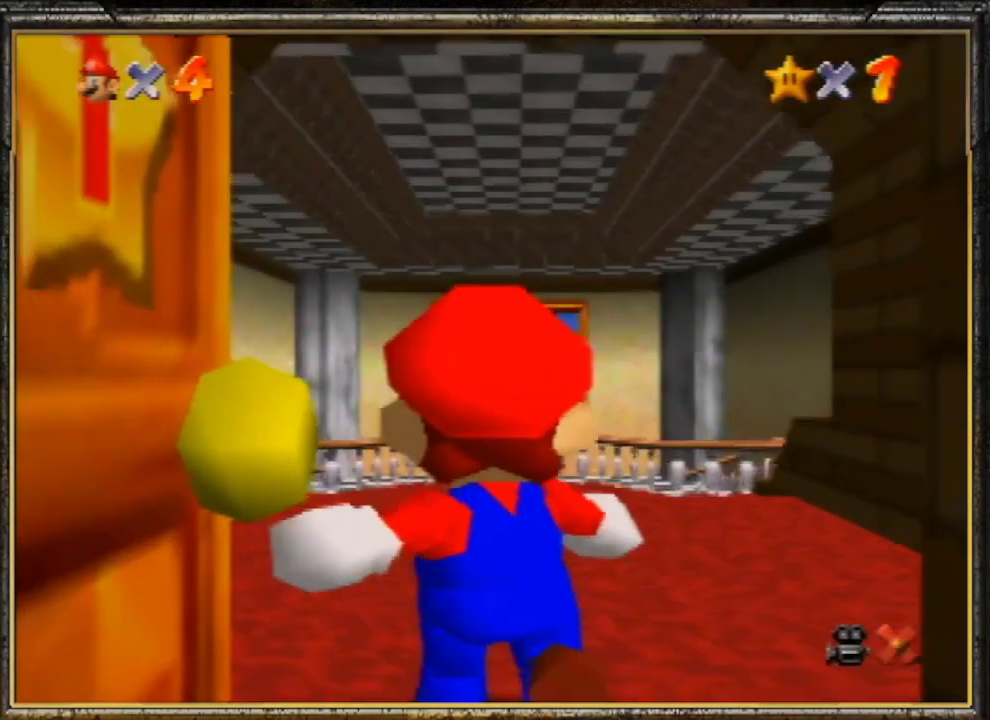
{"buttons": [], "left_stick": "up", "events": []}
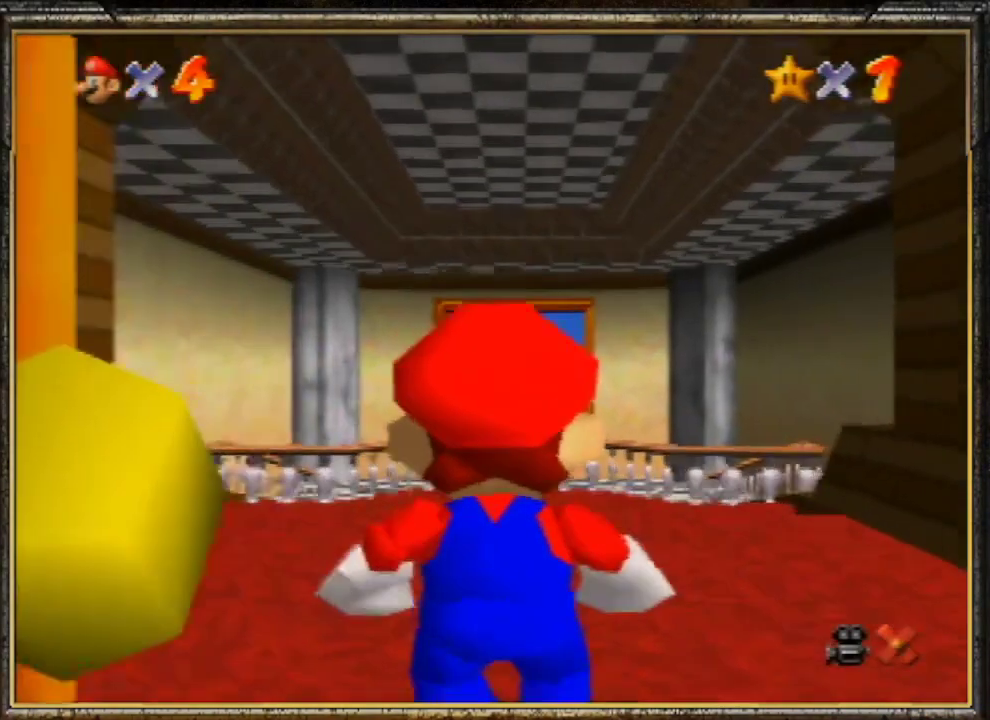
{"buttons": ["Z"], "left_stick": "up", "events": [[467, "Z", "down"]]}
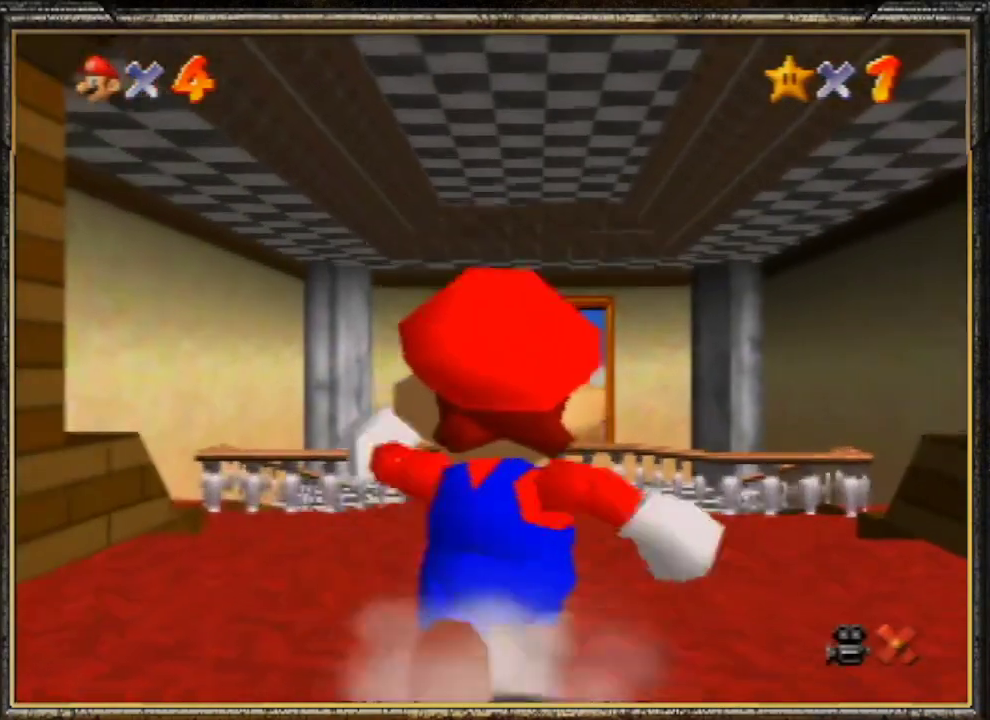
{"buttons": ["A"], "left_stick": "up", "events": [[33, "A", "down"], [200, "Z", "up"]]}
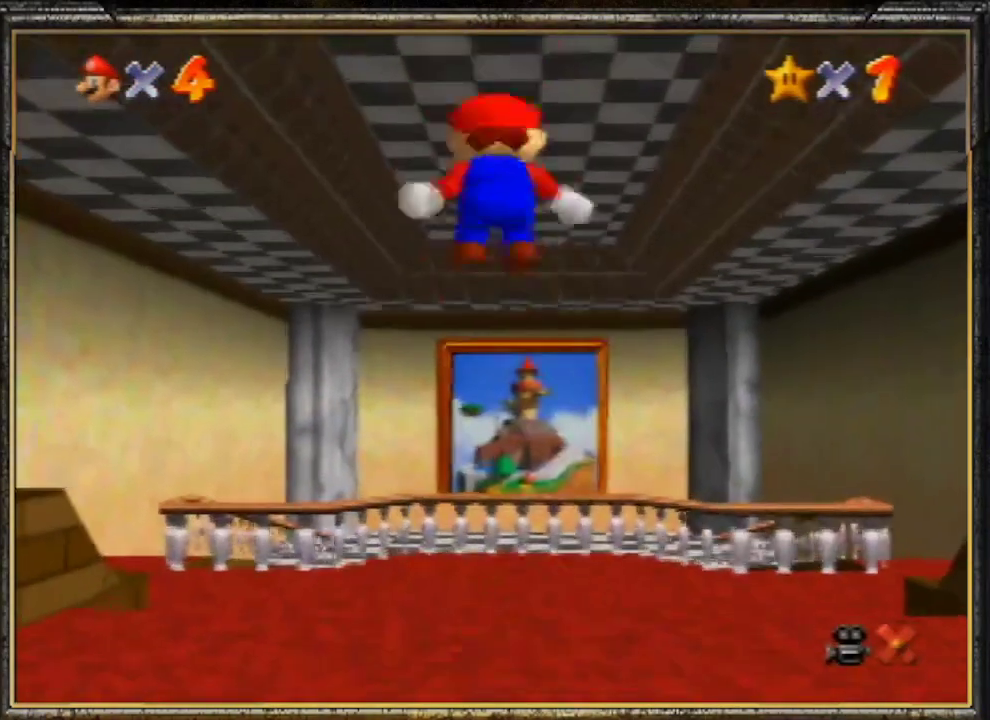
{"buttons": [], "left_stick": "up", "events": [[500, "A", "up"]]}
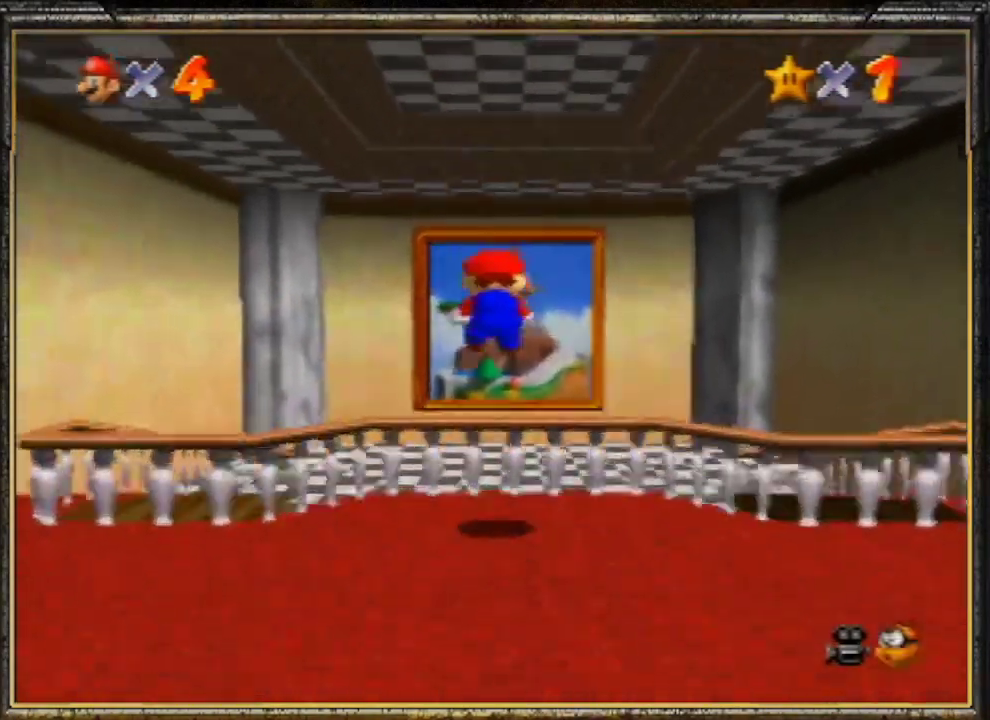
{"buttons": [], "left_stick": "up", "events": []}
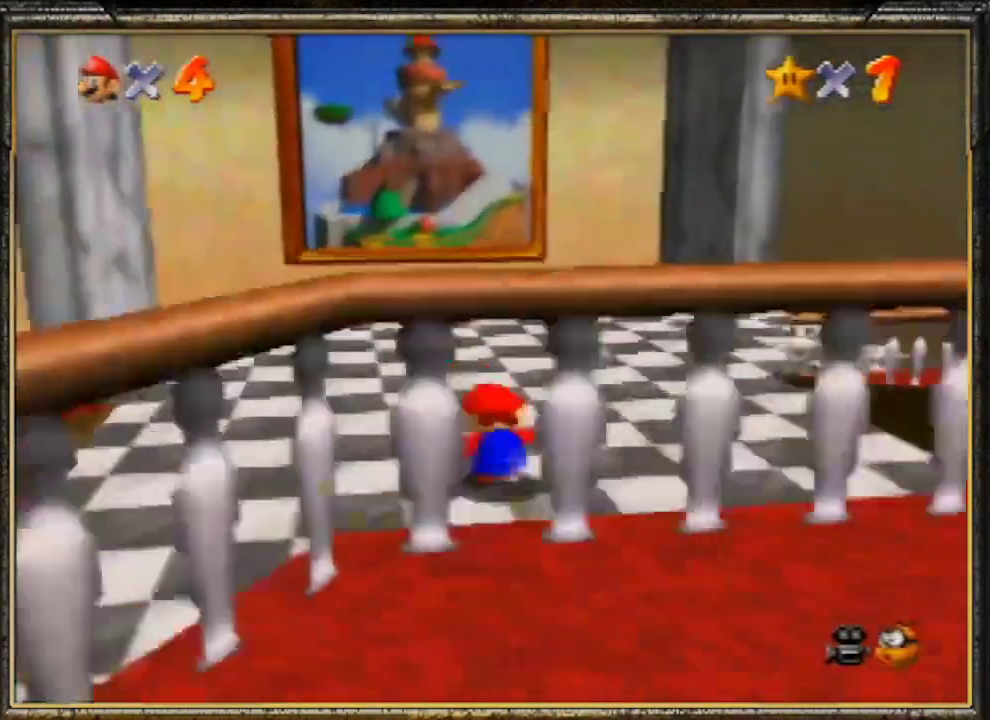
{"buttons": ["A", "B"], "left_stick": "up", "events": [[67, "A", "down"], [167, "B", "down"]]}
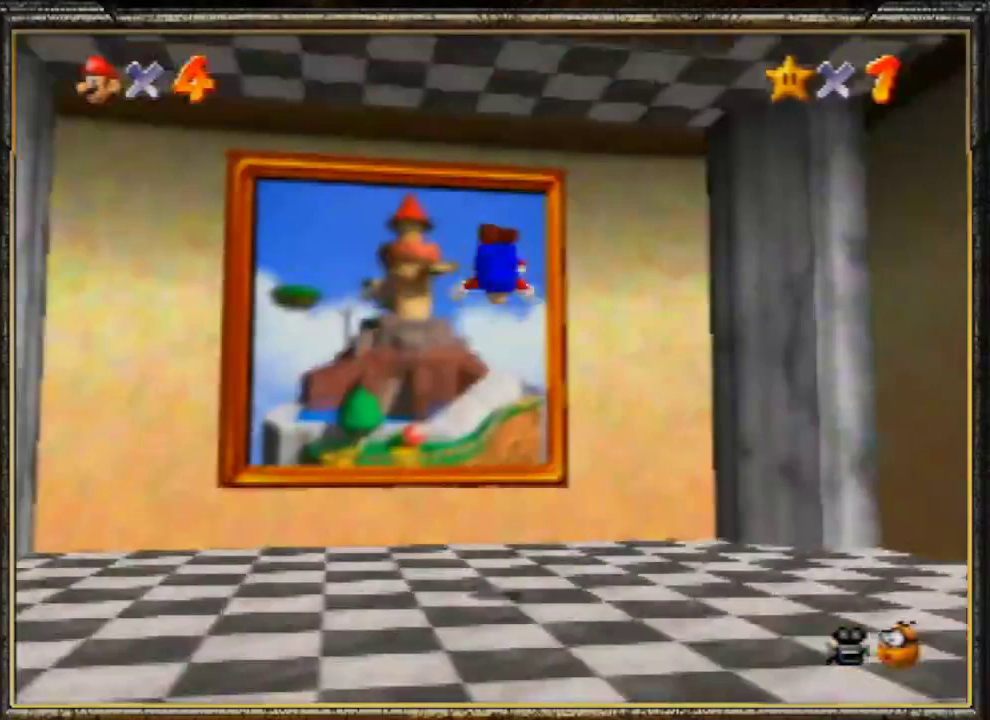
{"buttons": ["A", "B"], "left_stick": "up", "events": [[333, "A", "up"], [333, "B", "up"], [433, "A", "down"], [467, "B", "down"]]}
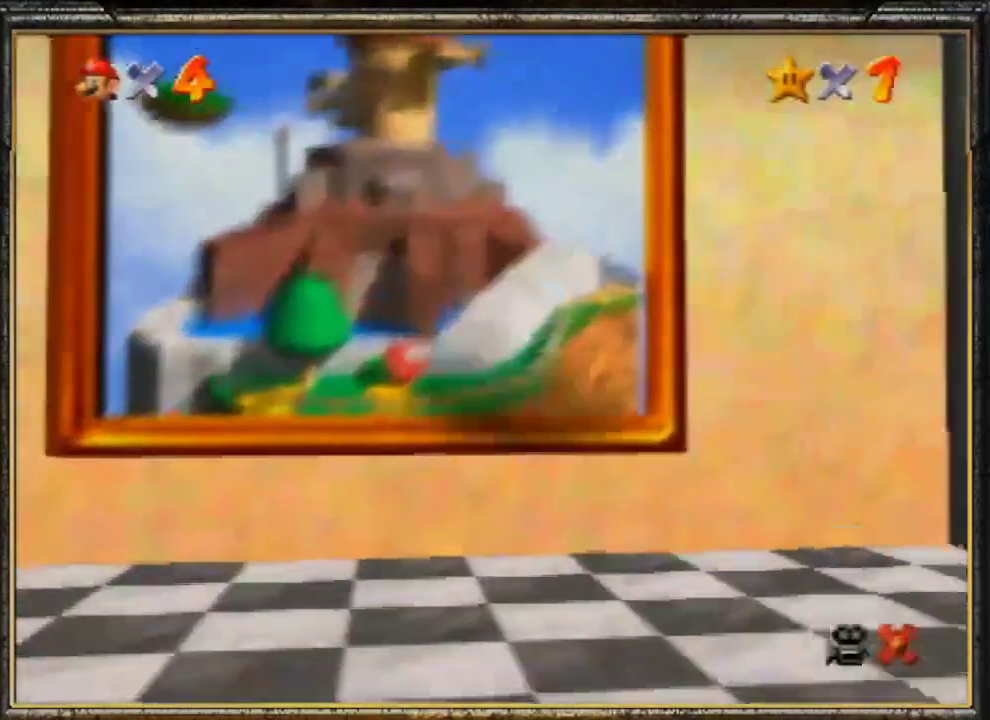
{"buttons": ["C_DOWN"], "left_stick": "center", "events": [[67, "A", "up"], [167, "B", "up"], [200, "left_stick", "center"], [233, "C_DOWN", "down"], [333, "C_DOWN", "up"], [367, "C_DOWN", "down"], [433, "C_DOWN", "up"], [500, "C_DOWN", "down"]]}
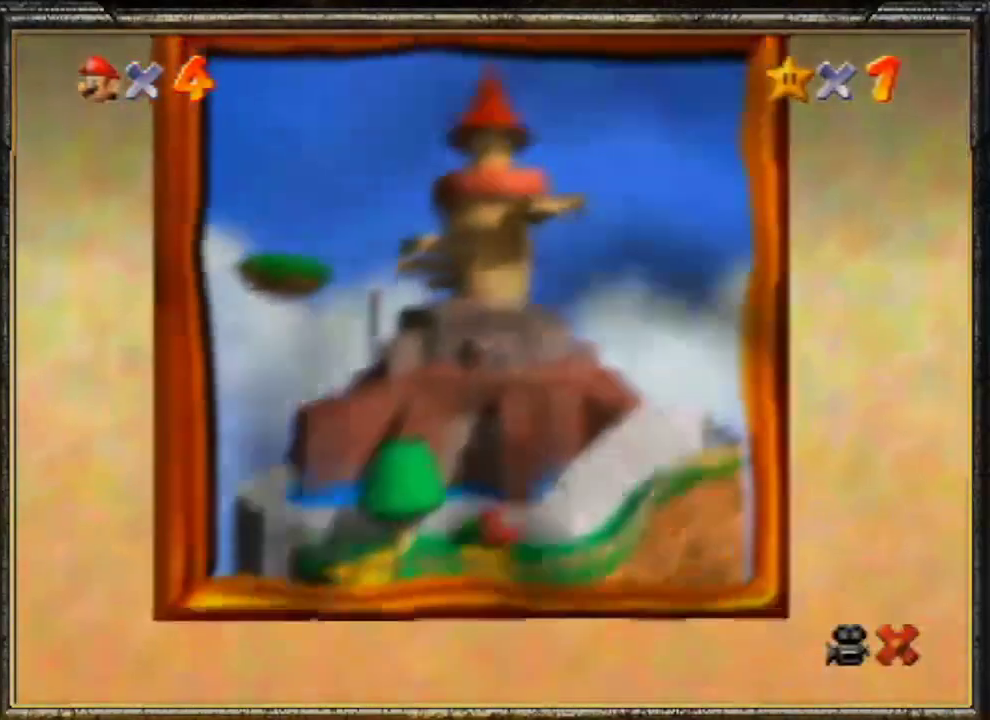
{"buttons": ["C_DOWN"], "left_stick": "center", "events": [[67, "C_DOWN", "up"], [167, "C_DOWN", "down"], [267, "C_DOWN", "up"], [333, "C_DOWN", "down"], [367, "C_DOWN", "up"], [433, "C_DOWN", "down"]]}
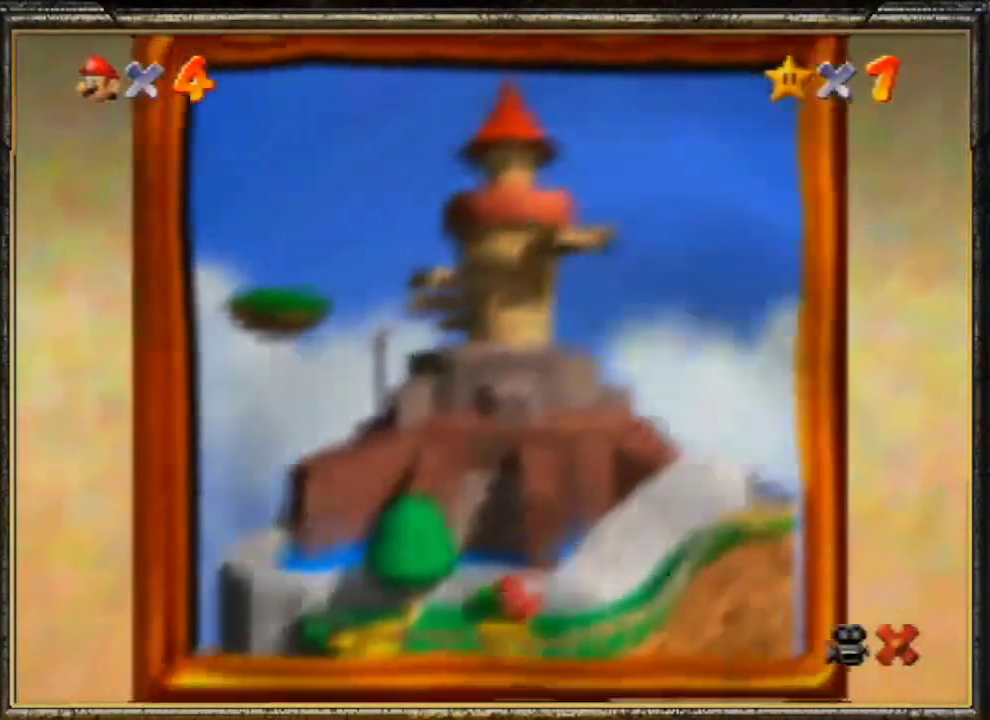
{"buttons": [], "left_stick": "center", "events": [[67, "C_DOWN", "up"], [133, "C_DOWN", "down"], [200, "C_DOWN", "up"], [267, "C_DOWN", "down"], [333, "C_DOWN", "up"]]}
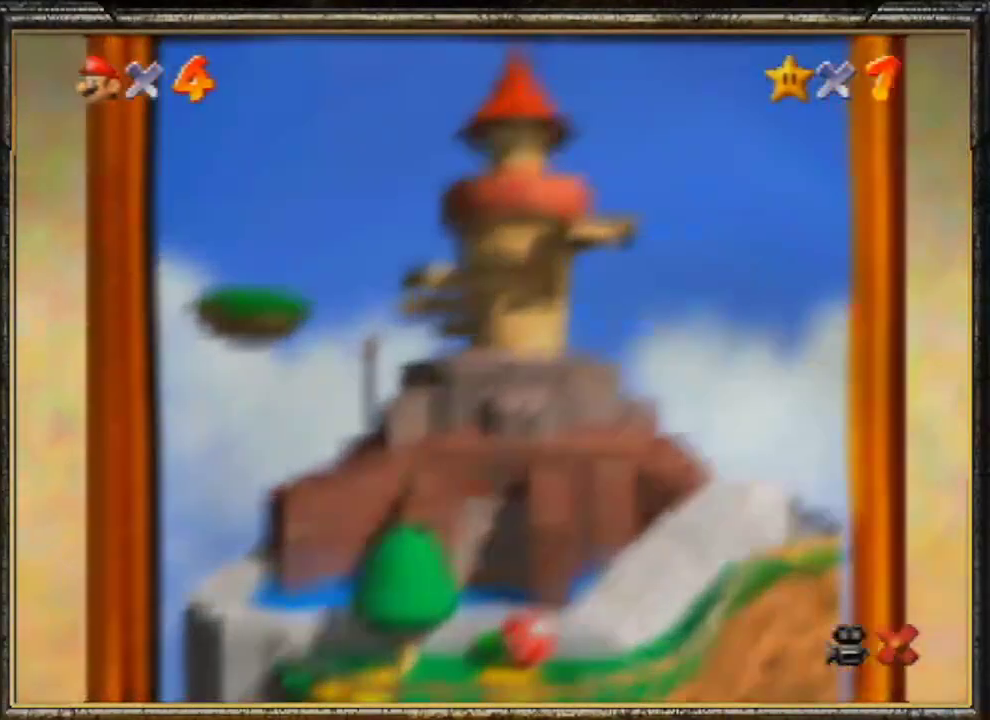
{"buttons": [], "left_stick": "center", "events": [[167, "A", "down"], [300, "A", "up"], [367, "A", "down"], [433, "A", "up"]]}
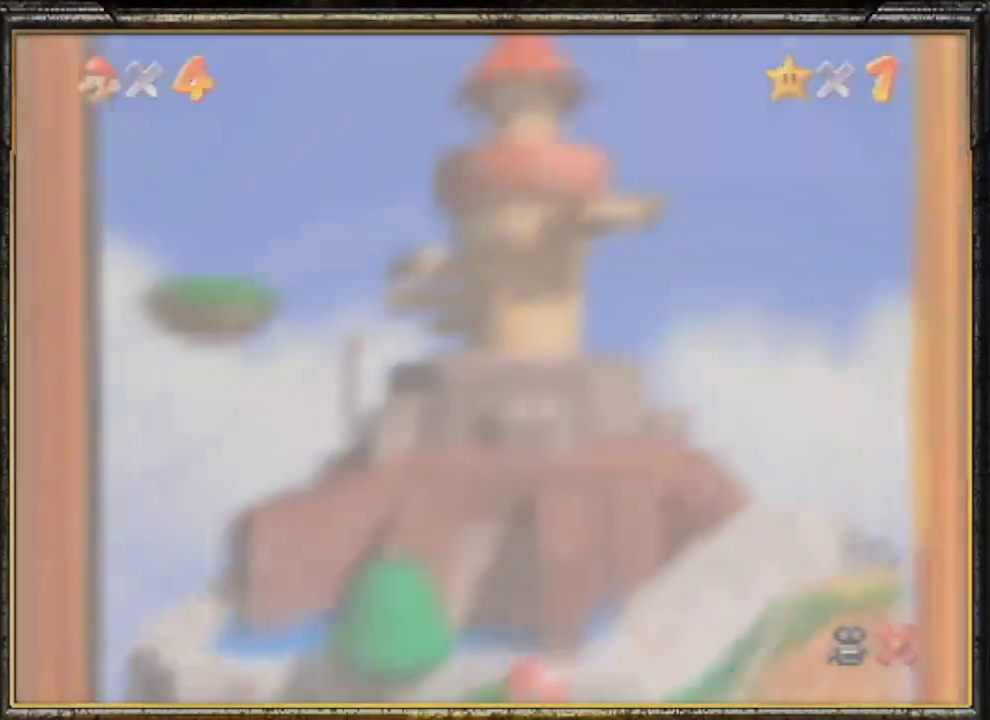
{"buttons": [], "left_stick": "center", "events": [[100, "A", "down"], [200, "A", "up"], [233, "A", "down"], [333, "A", "up"]]}